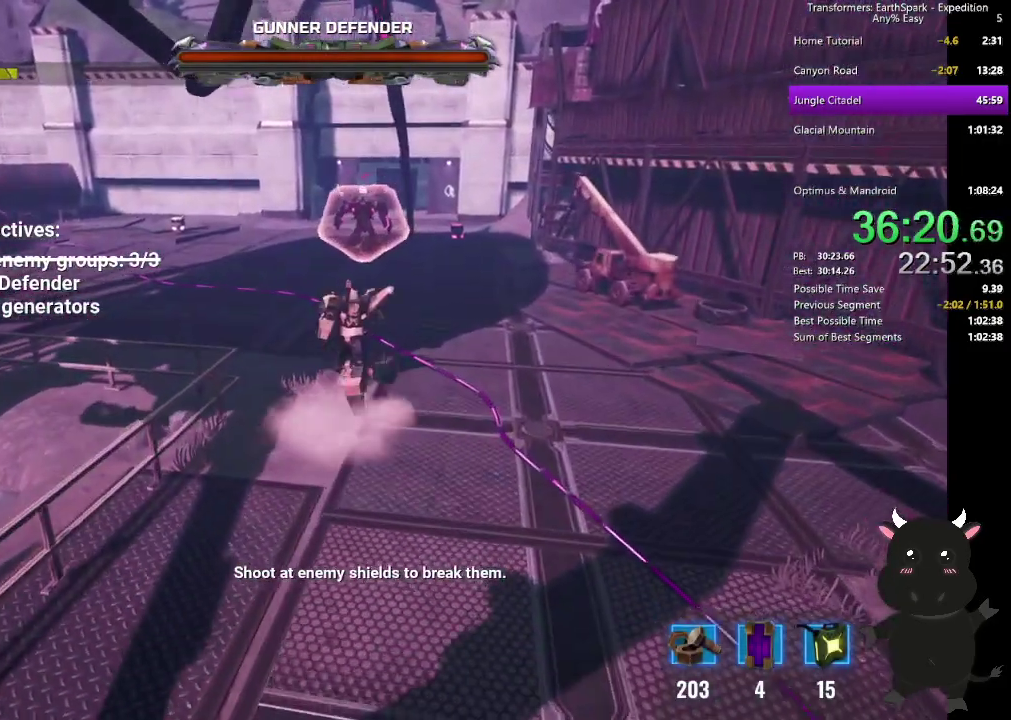
Gameplay with a controller (PlayStation layout); each line is a JSON object with the inputs held at the frame after it. "events" lists button and stick changes between this image and that frame as [ms after this image, input, new state], when the widget could be followed in between. Not read: R1.
{"buttons": ["SQUARE"], "left_stick": "up", "right_stick": "center", "events": [[183, "DPAD_RIGHT", "down"], [350, "DPAD_RIGHT", "up"], [467, "SQUARE", "down"]]}
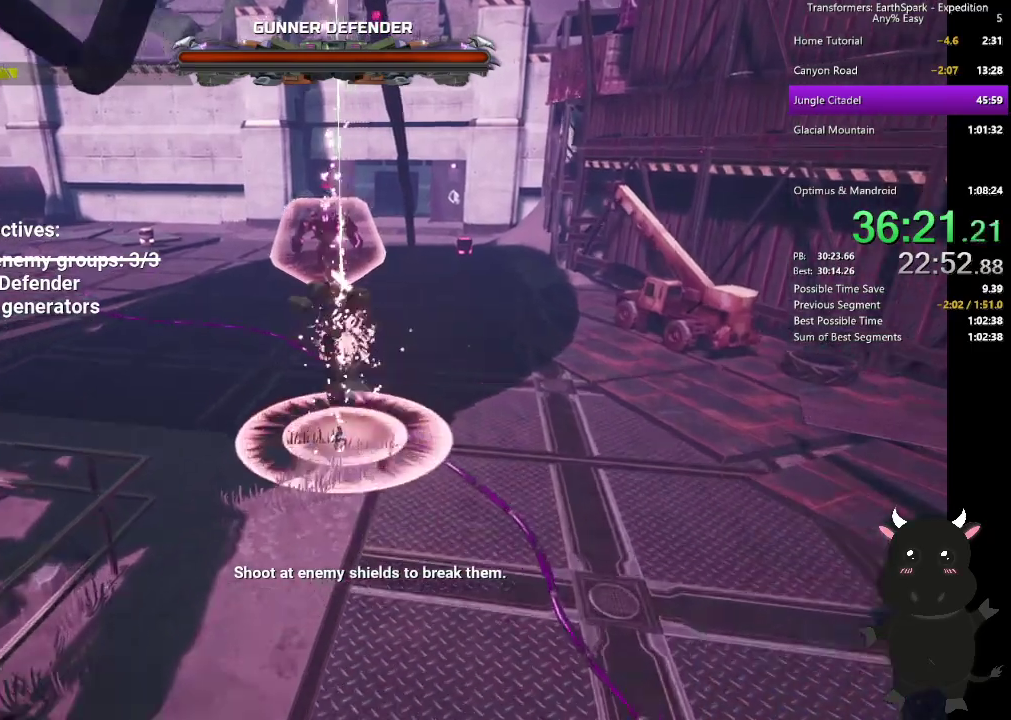
{"buttons": [], "left_stick": "up", "right_stick": "center", "events": [[83, "SQUARE", "up"], [183, "SQUARE", "down"], [300, "SQUARE", "up"]]}
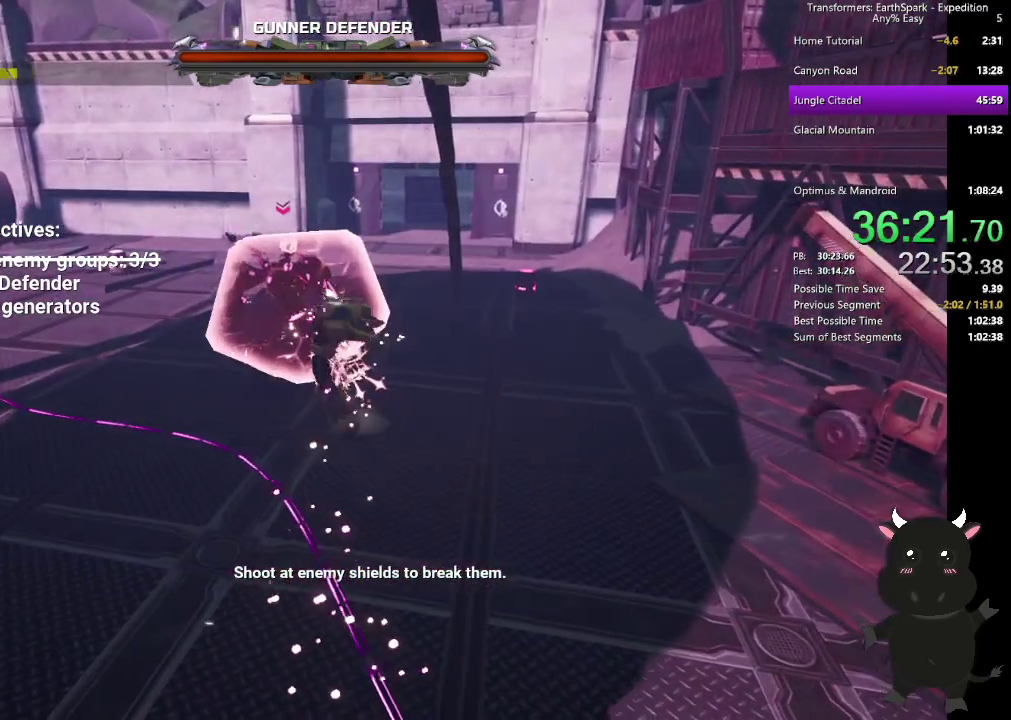
{"buttons": [], "left_stick": "up-left", "right_stick": "center", "events": [[83, "left_stick", "up-left"], [267, "L2", "down"], [417, "L2", "up"]]}
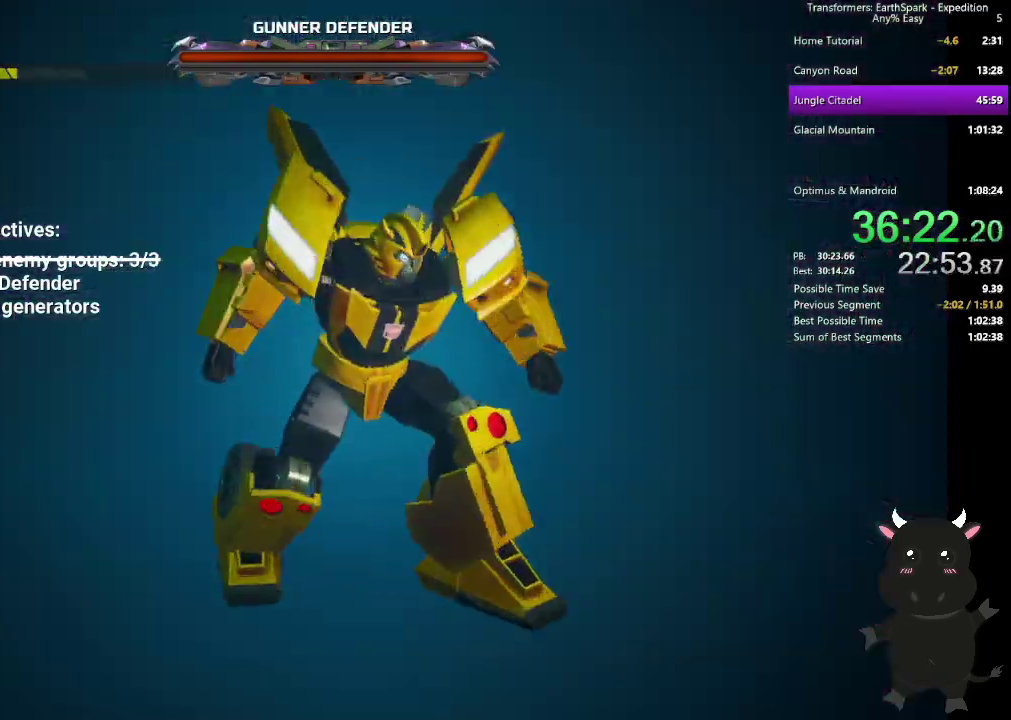
{"buttons": [], "left_stick": "center", "right_stick": "center", "events": [[350, "left_stick", "center"]]}
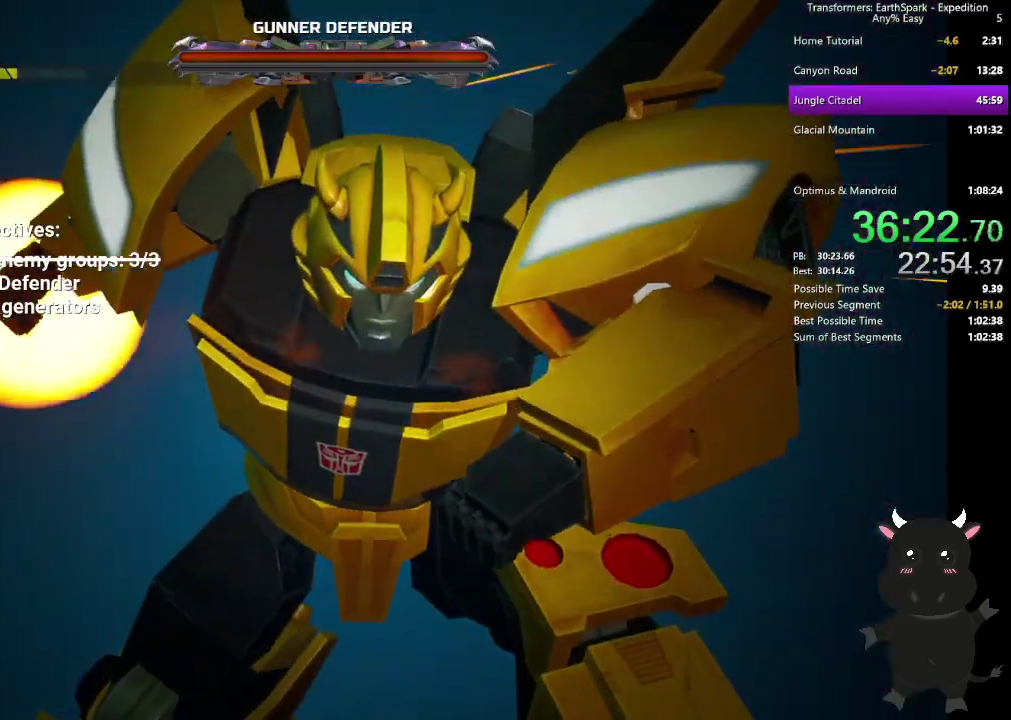
{"buttons": [], "left_stick": "center", "right_stick": "center", "events": []}
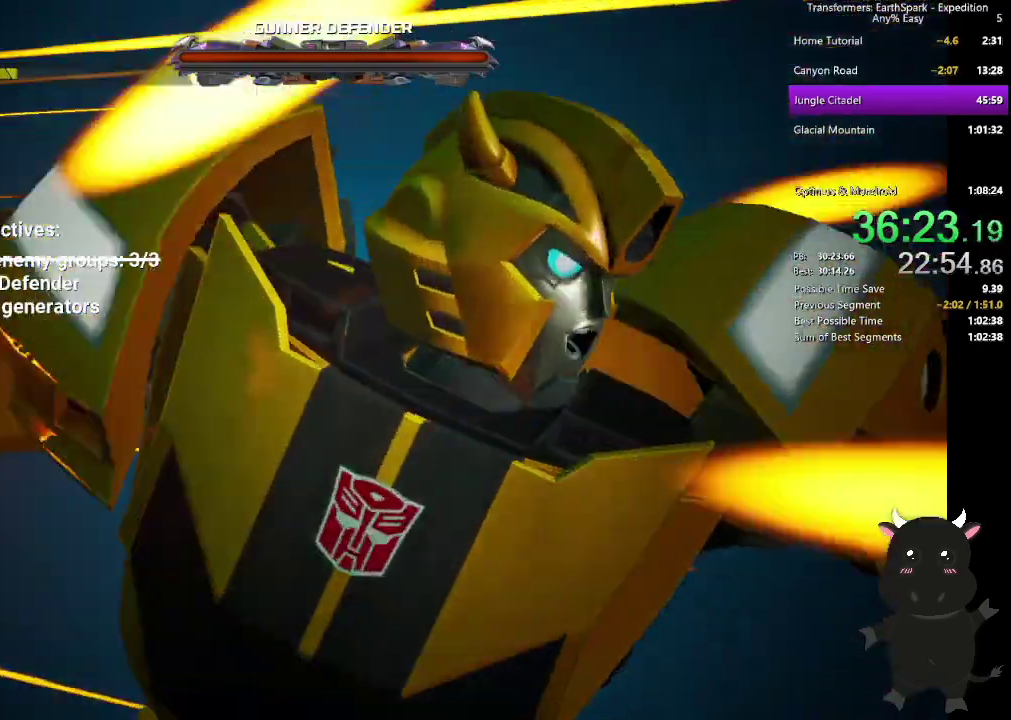
{"buttons": [], "left_stick": "center", "right_stick": "center", "events": []}
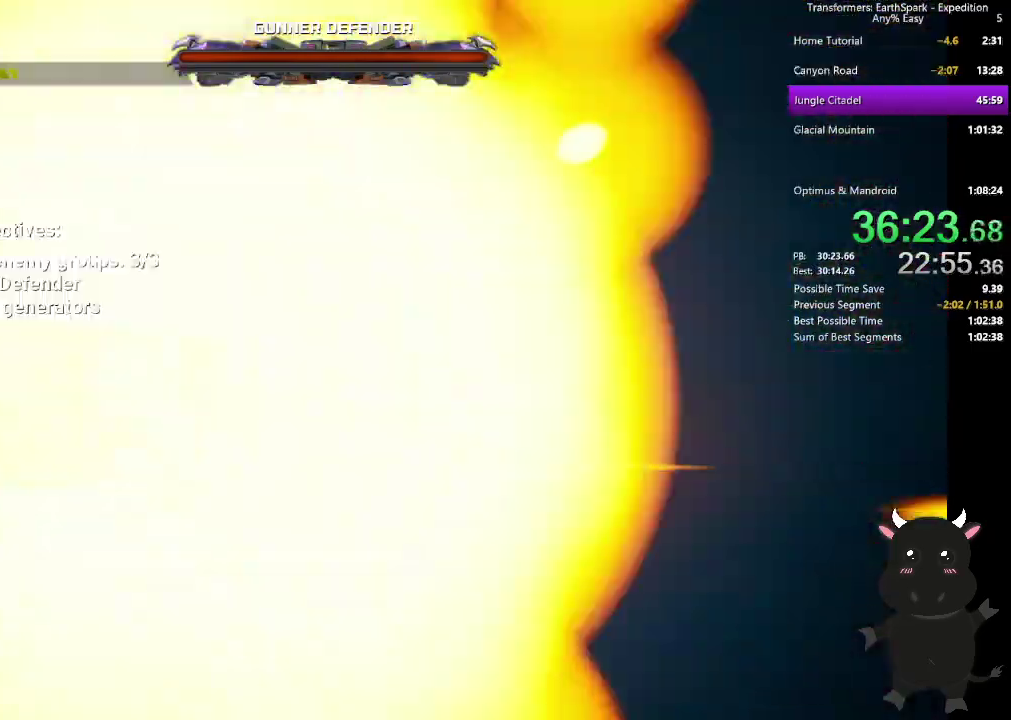
{"buttons": [], "left_stick": "center", "right_stick": "center", "events": []}
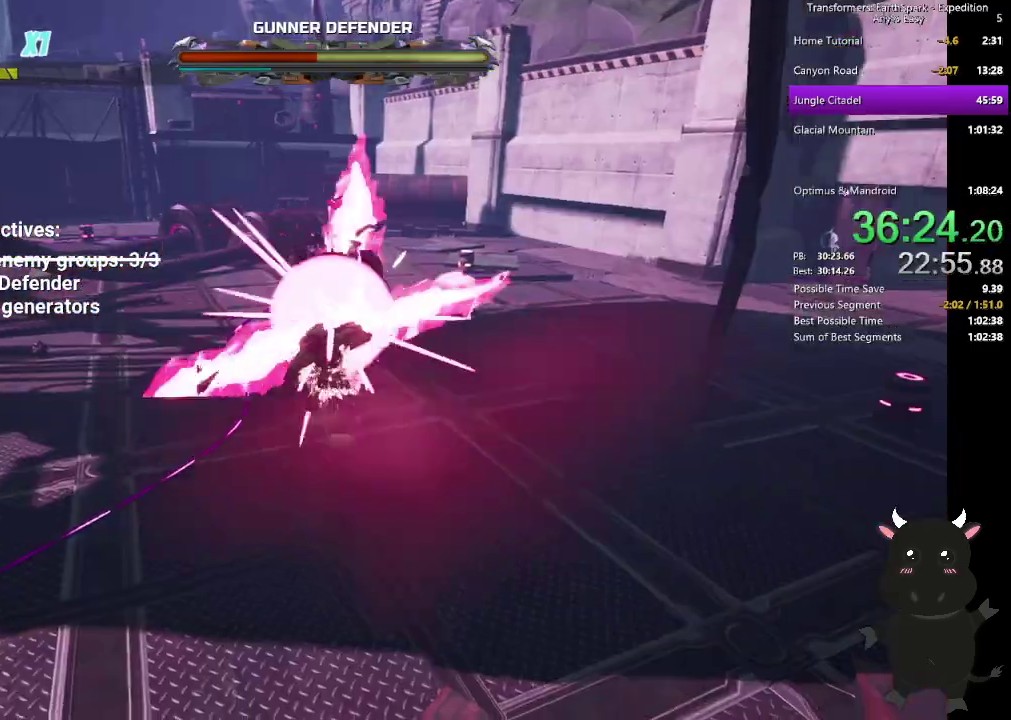
{"buttons": [], "left_stick": "up", "right_stick": "center", "events": [[500, "left_stick", "up"]]}
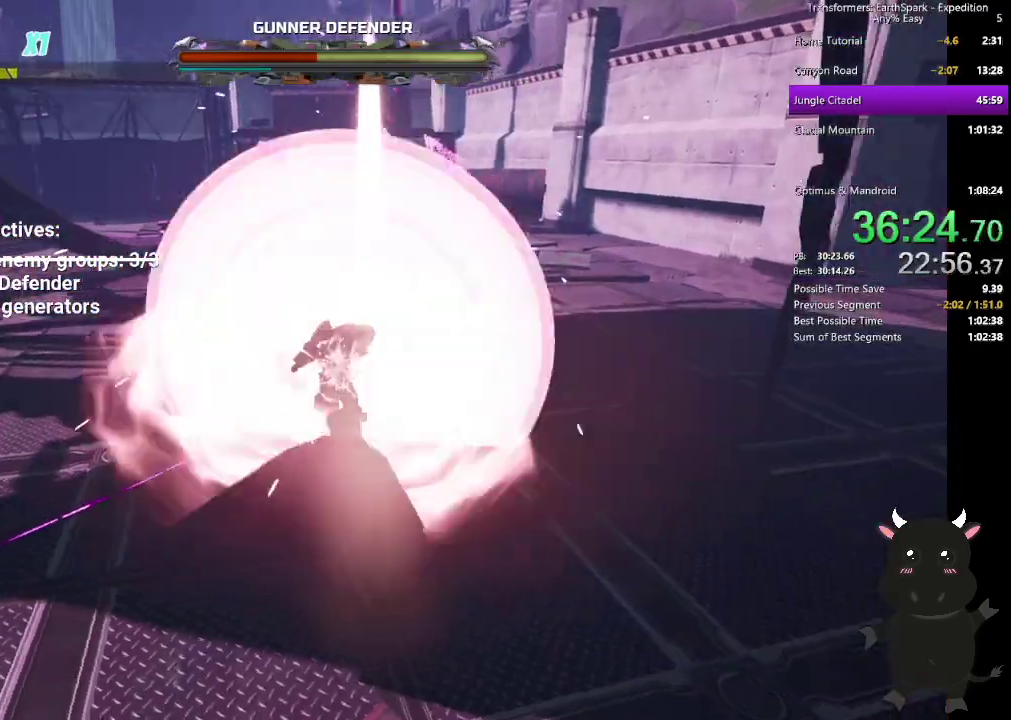
{"buttons": [], "left_stick": "up", "right_stick": "center", "events": [[267, "CIRCLE", "down"], [400, "CIRCLE", "up"]]}
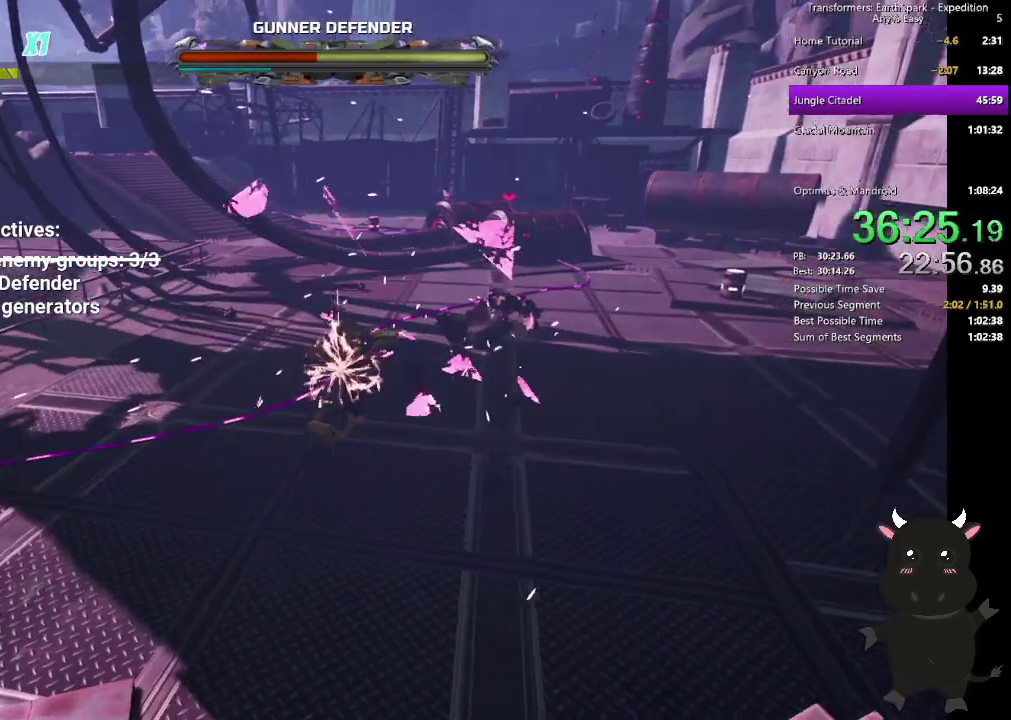
{"buttons": ["SQUARE"], "left_stick": "up-right", "right_stick": "center", "events": [[100, "left_stick", "up-right"], [217, "SQUARE", "down"], [317, "SQUARE", "up"], [417, "SQUARE", "down"]]}
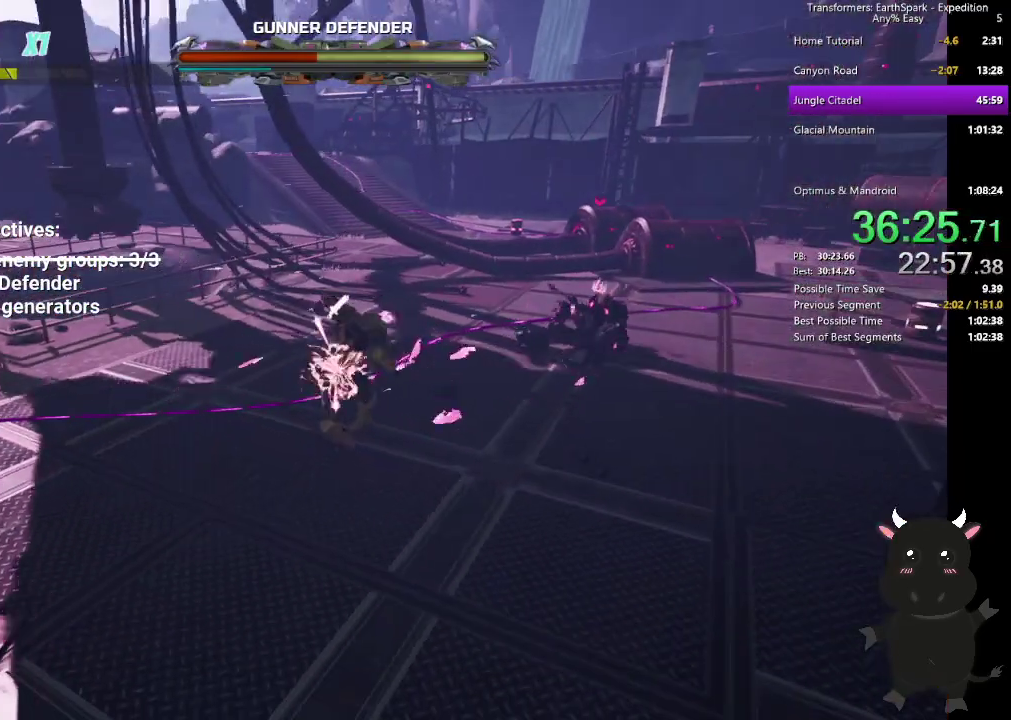
{"buttons": ["SQUARE"], "left_stick": "up-right", "right_stick": "center", "events": [[17, "SQUARE", "up"], [100, "SQUARE", "down"], [217, "SQUARE", "up"], [300, "SQUARE", "down"], [400, "SQUARE", "up"], [483, "SQUARE", "down"]]}
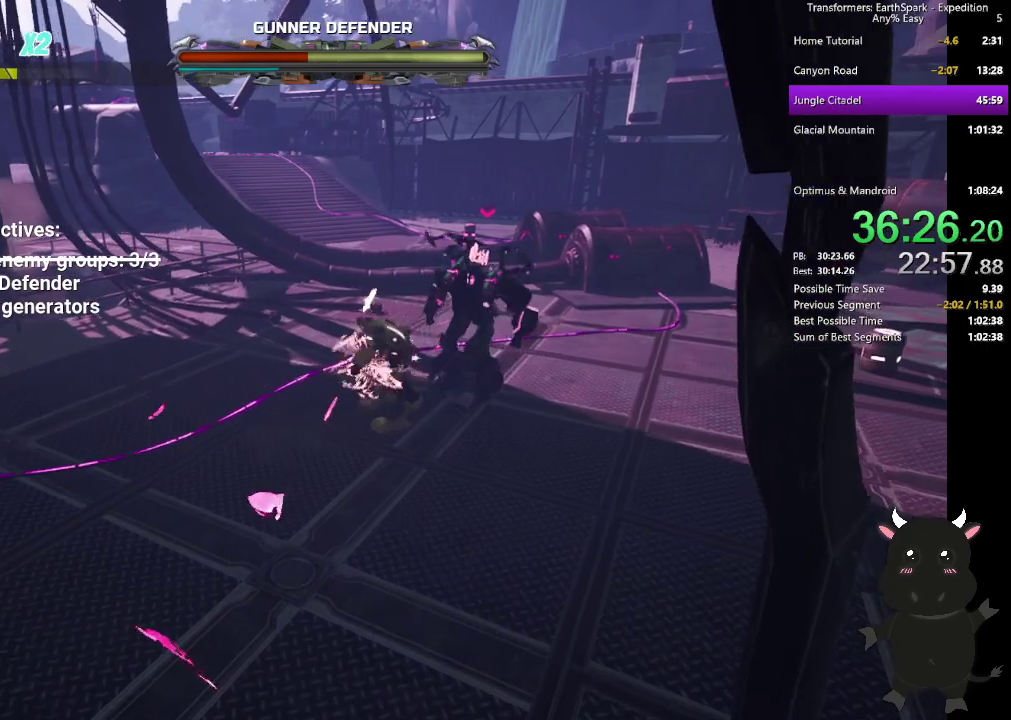
{"buttons": [], "left_stick": "up-right", "right_stick": "center", "events": [[83, "SQUARE", "up"], [167, "SQUARE", "down"], [267, "SQUARE", "up"], [350, "SQUARE", "down"], [450, "SQUARE", "up"]]}
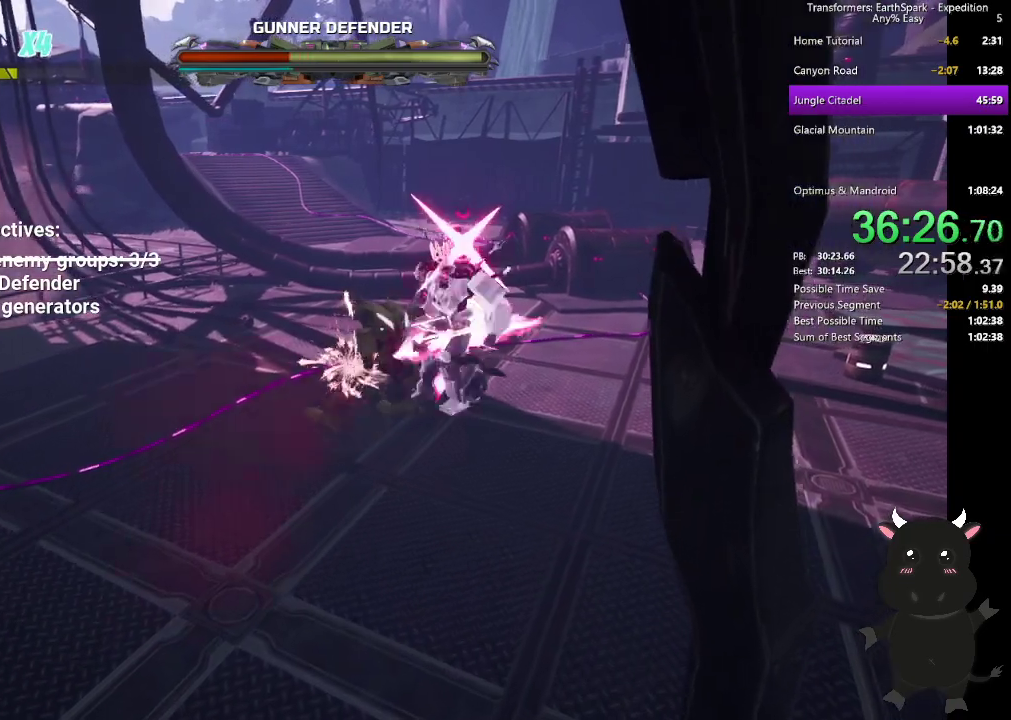
{"buttons": [], "left_stick": "up-right", "right_stick": "center", "events": [[33, "SQUARE", "down"], [133, "SQUARE", "up"], [217, "SQUARE", "down"], [317, "SQUARE", "up"]]}
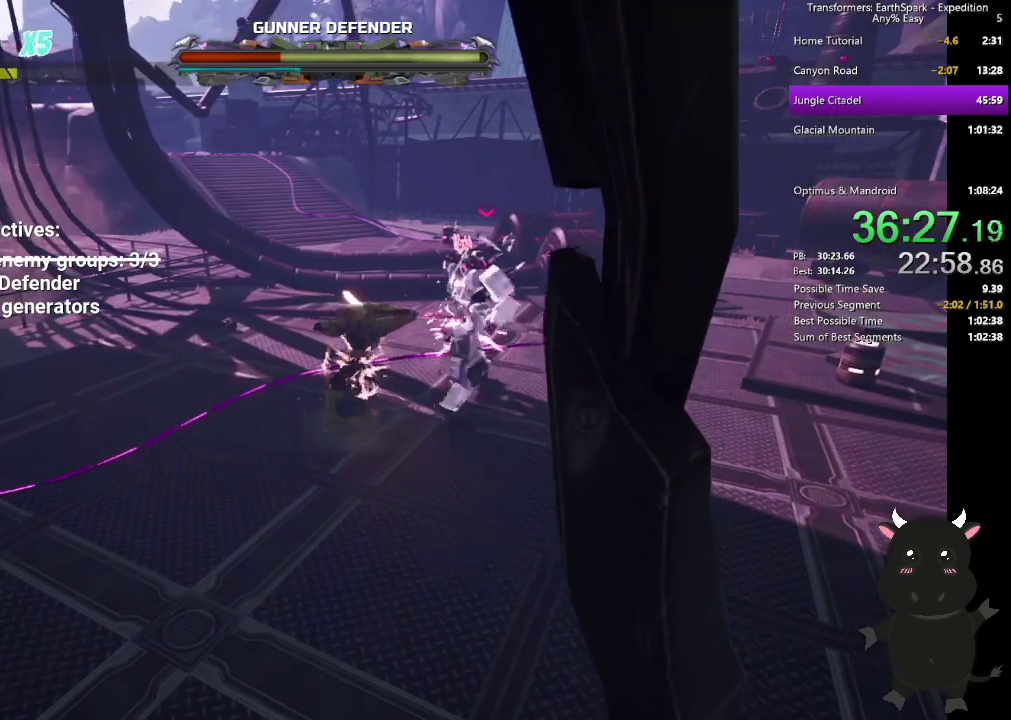
{"buttons": ["TRIANGLE"], "left_stick": "up-right", "right_stick": "center", "events": [[33, "TRIANGLE", "down"], [150, "TRIANGLE", "up"], [217, "TRIANGLE", "down"], [333, "TRIANGLE", "up"], [417, "TRIANGLE", "down"]]}
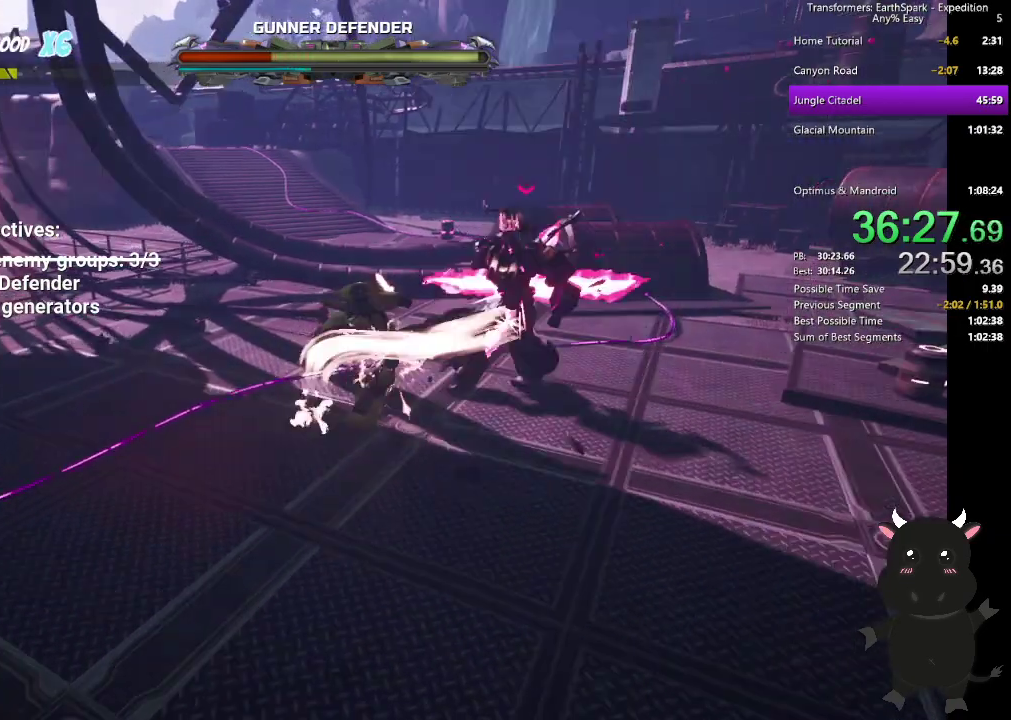
{"buttons": [], "left_stick": "up-right", "right_stick": "center", "events": [[33, "TRIANGLE", "up"], [117, "TRIANGLE", "down"], [233, "TRIANGLE", "up"], [300, "TRIANGLE", "down"], [417, "TRIANGLE", "up"]]}
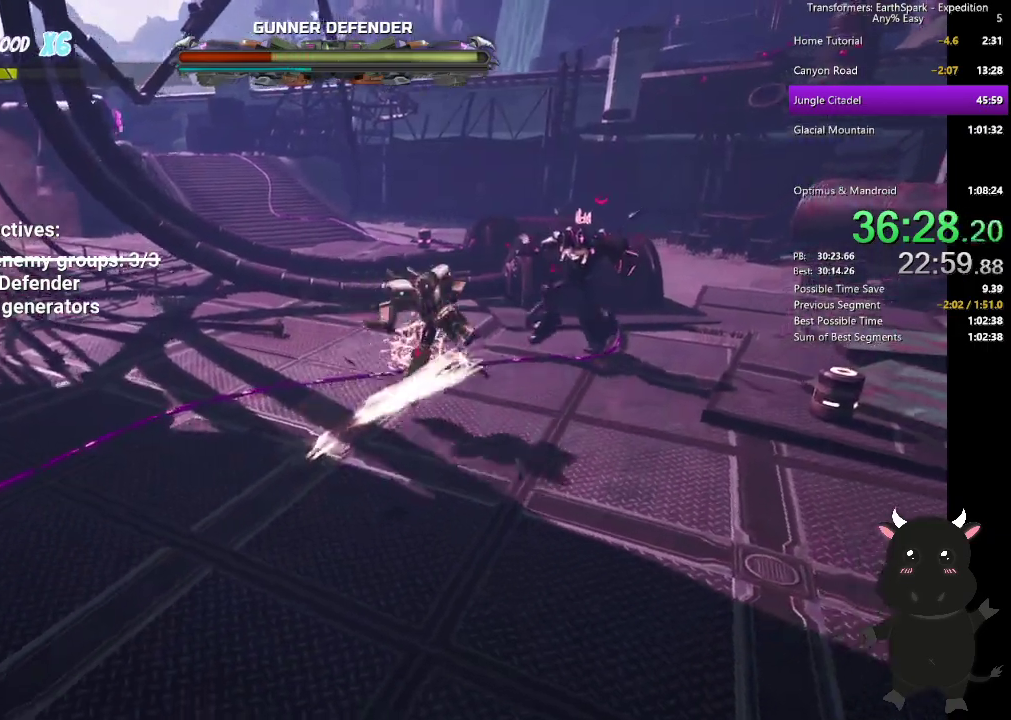
{"buttons": ["SQUARE"], "left_stick": "up-right", "right_stick": "center", "events": [[250, "SQUARE", "down"], [350, "SQUARE", "up"], [450, "SQUARE", "down"]]}
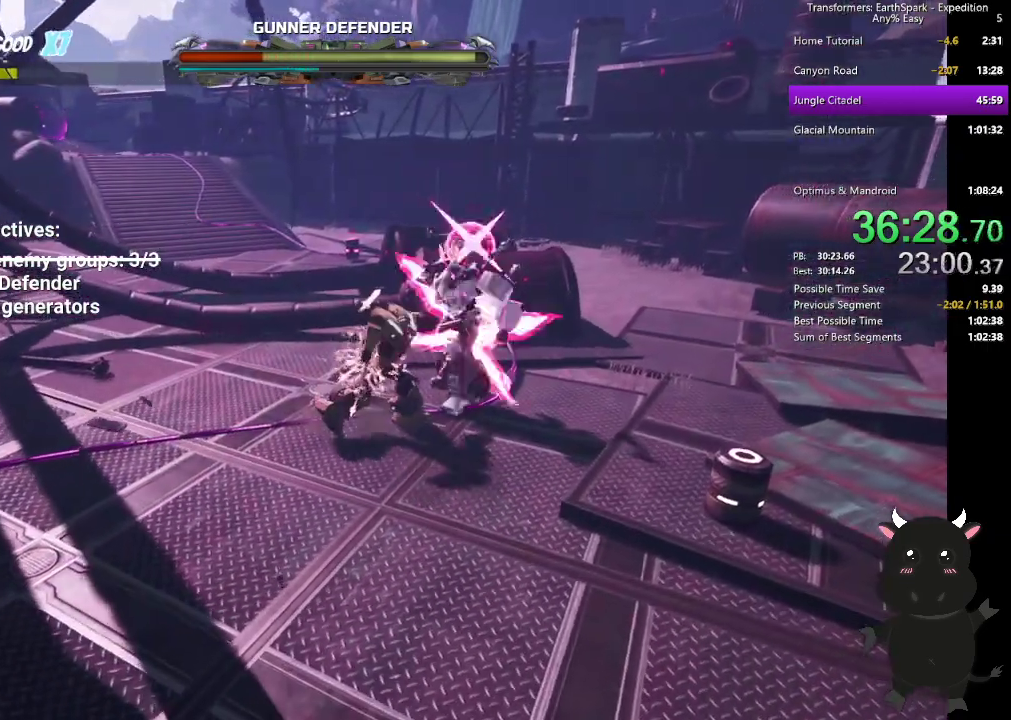
{"buttons": [], "left_stick": "up-right", "right_stick": "center", "events": [[50, "SQUARE", "up"], [133, "SQUARE", "down"], [250, "SQUARE", "up"], [333, "SQUARE", "down"], [450, "SQUARE", "up"]]}
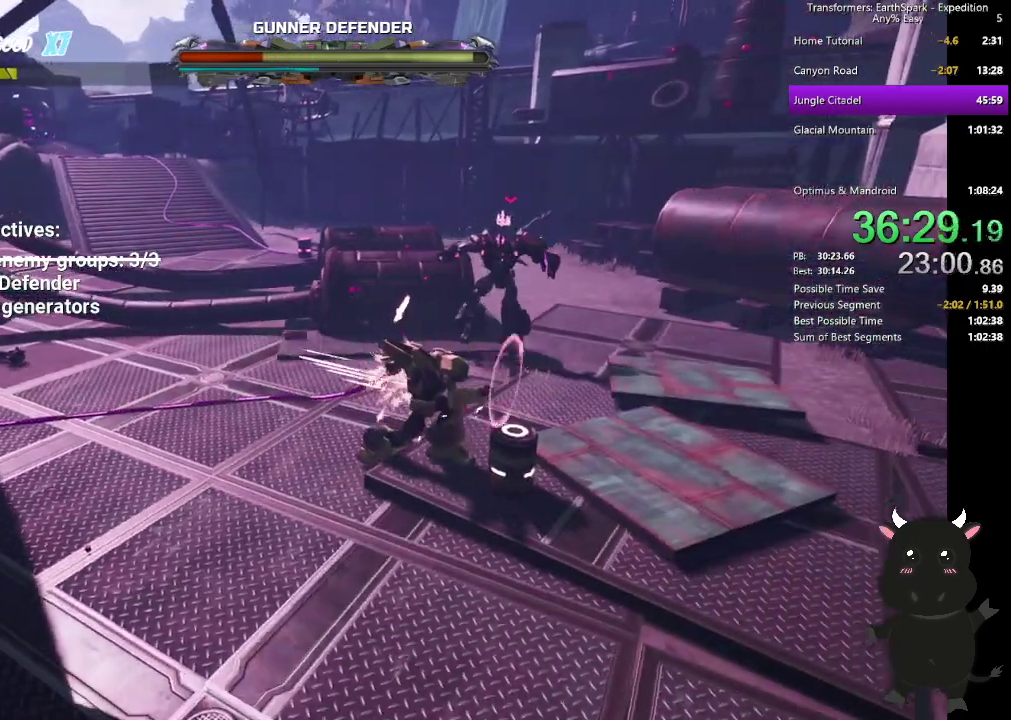
{"buttons": ["SQUARE"], "left_stick": "up-right", "right_stick": "center", "events": [[17, "SQUARE", "down"], [150, "SQUARE", "up"], [250, "SQUARE", "down"], [383, "SQUARE", "up"], [450, "SQUARE", "down"]]}
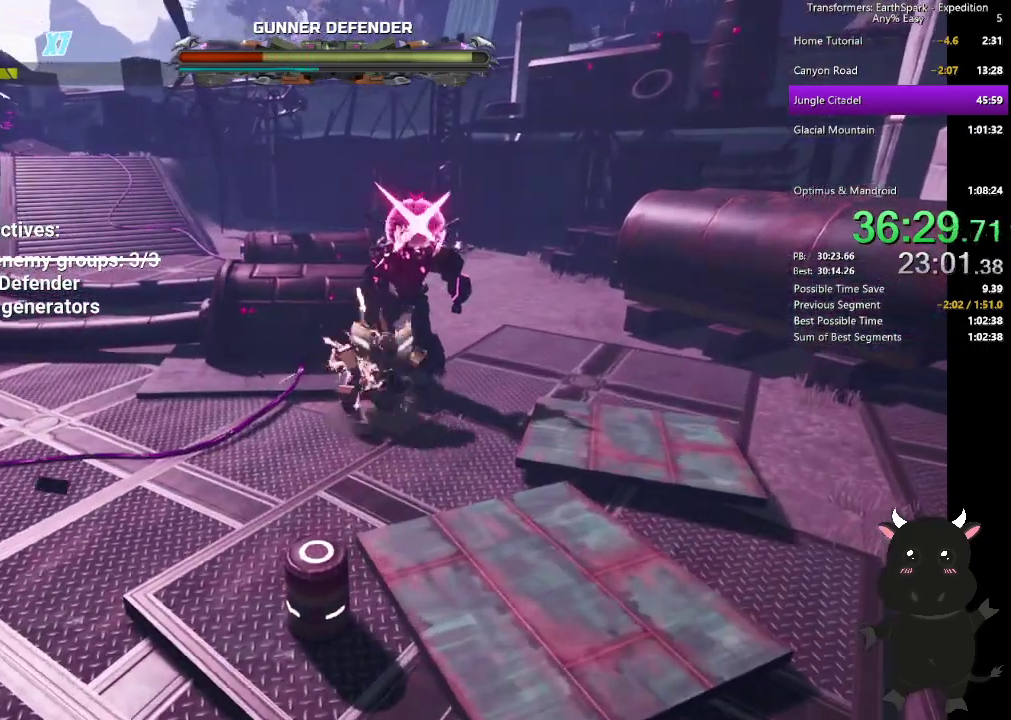
{"buttons": [], "left_stick": "up-right", "right_stick": "center", "events": [[67, "SQUARE", "up"], [150, "SQUARE", "down"], [283, "SQUARE", "up"], [350, "SQUARE", "down"], [417, "left_stick", "up"], [467, "left_stick", "up-right"], [483, "SQUARE", "up"]]}
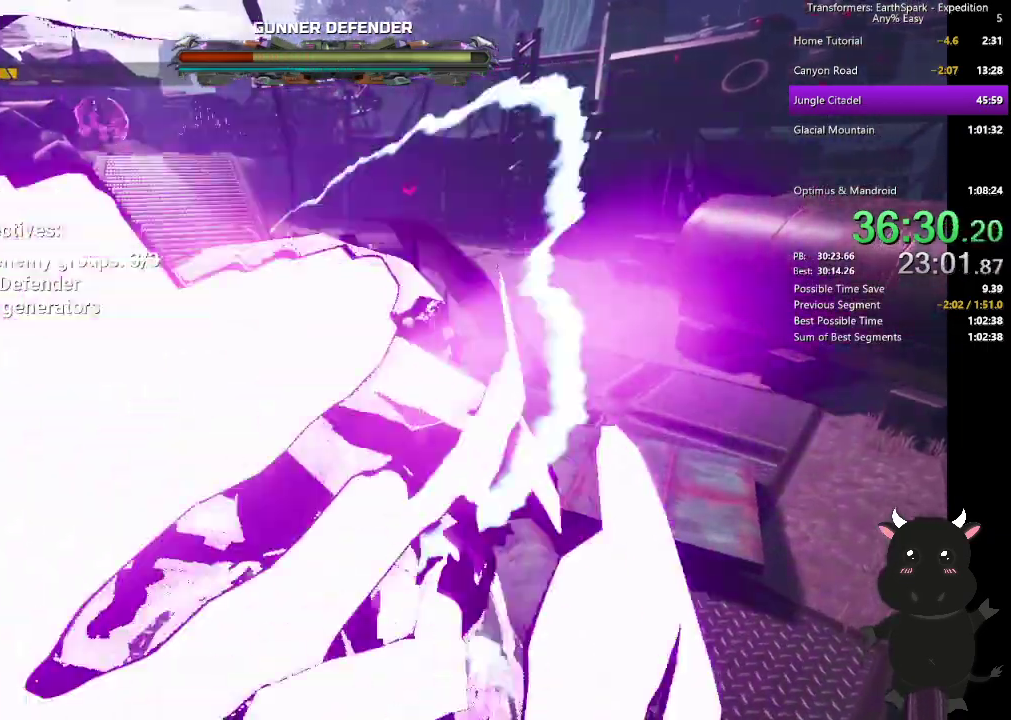
{"buttons": ["SQUARE"], "left_stick": "up-right", "right_stick": "center", "events": [[50, "SQUARE", "down"], [100, "left_stick", "up"], [183, "SQUARE", "up"], [267, "SQUARE", "down"], [300, "left_stick", "up-right"], [400, "SQUARE", "up"], [467, "SQUARE", "down"]]}
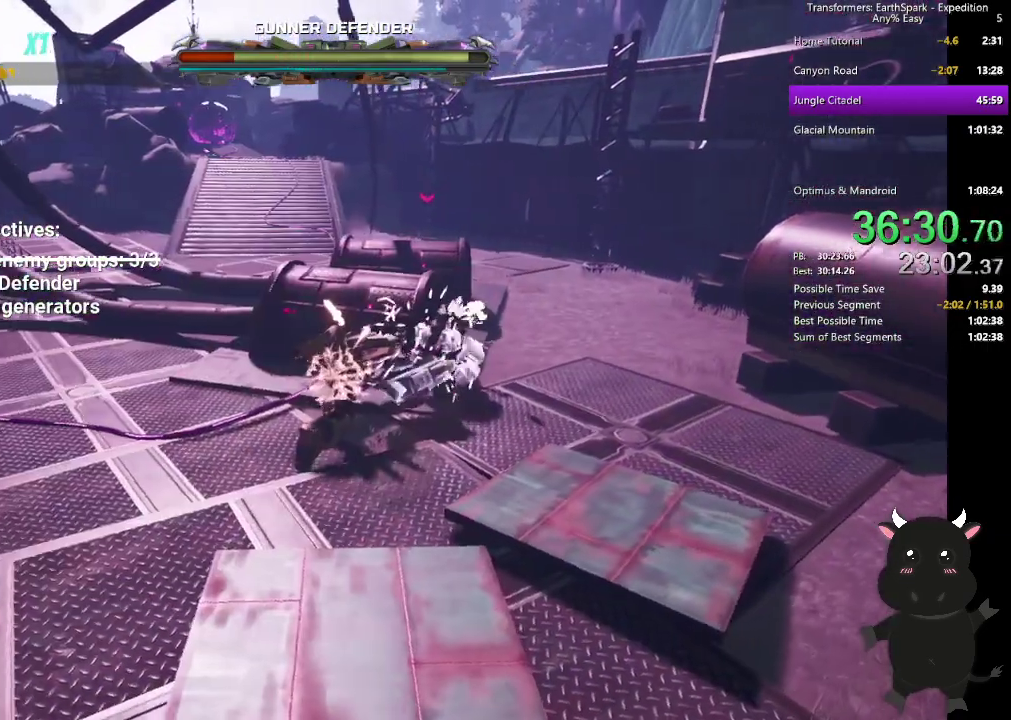
{"buttons": [], "left_stick": "center", "right_stick": "center", "events": [[83, "SQUARE", "up"], [117, "left_stick", "up"], [167, "SQUARE", "down"], [167, "left_stick", "center"], [283, "SQUARE", "up"], [350, "DPAD_DOWN", "down"], [383, "SQUARE", "down"], [450, "DPAD_DOWN", "up"], [483, "SQUARE", "up"]]}
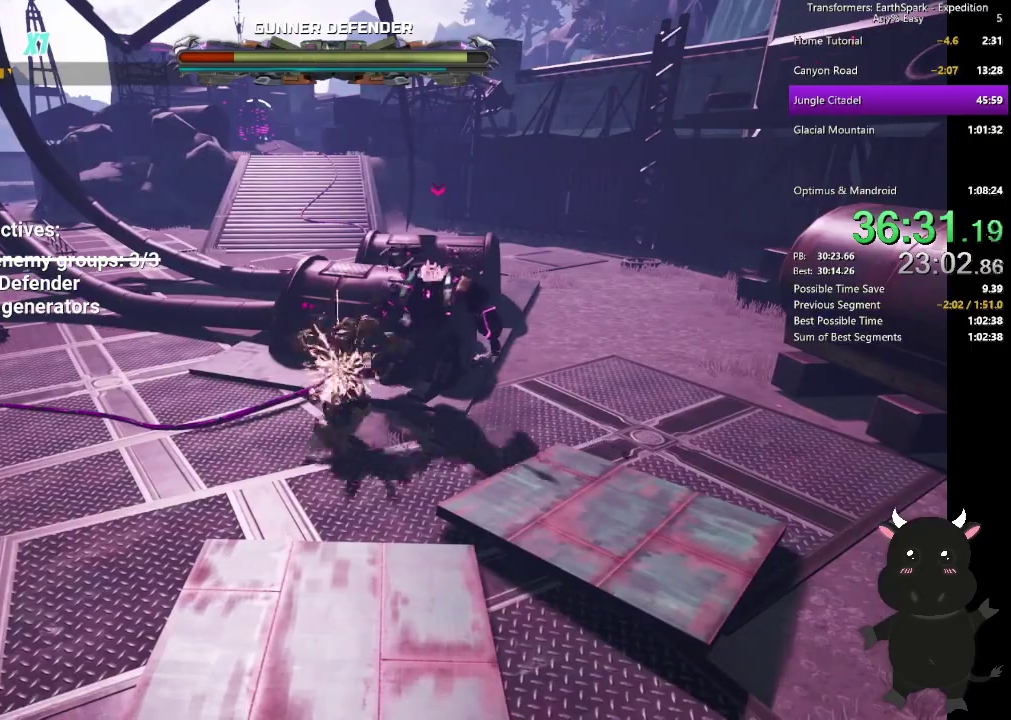
{"buttons": ["SQUARE"], "left_stick": "center", "right_stick": "center", "events": [[67, "SQUARE", "down"], [183, "SQUARE", "up"], [250, "SQUARE", "down"], [383, "SQUARE", "up"], [450, "SQUARE", "down"]]}
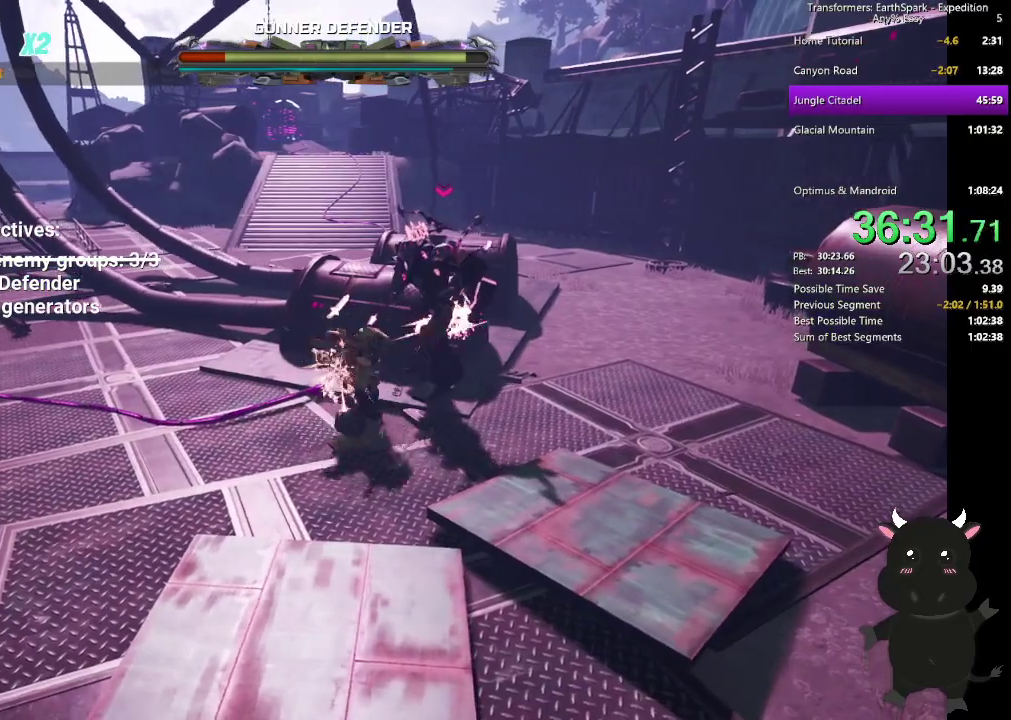
{"buttons": [], "left_stick": "center", "right_stick": "center", "events": [[100, "SQUARE", "up"], [133, "DPAD_UP", "down"], [167, "SQUARE", "down"], [267, "DPAD_UP", "up"], [300, "SQUARE", "up"], [367, "SQUARE", "down"], [483, "SQUARE", "up"]]}
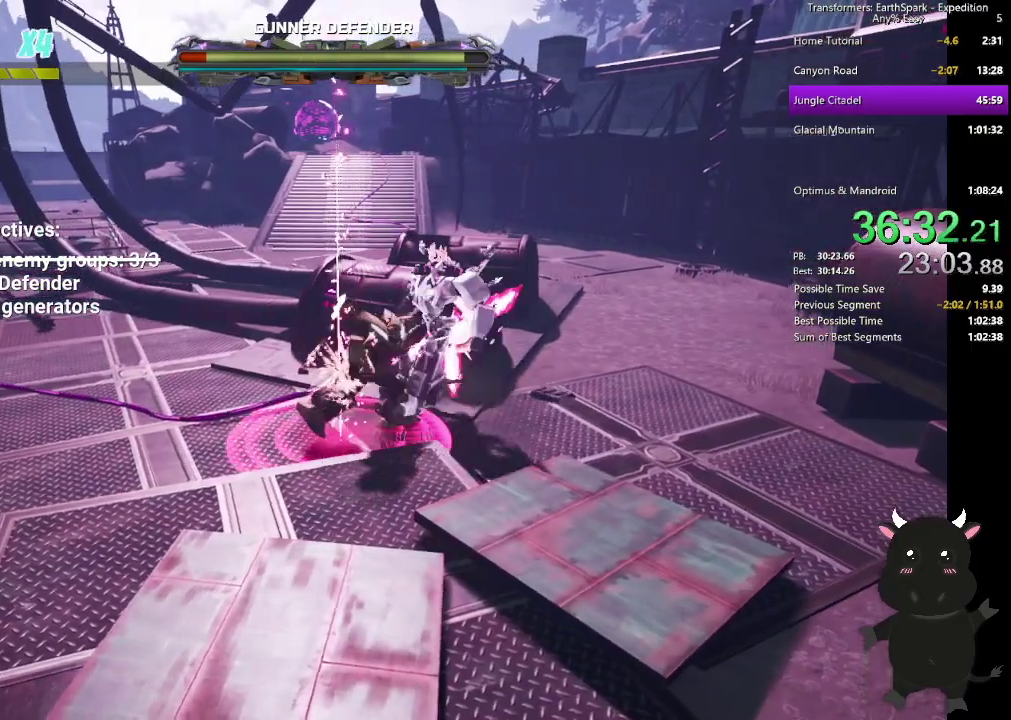
{"buttons": [], "left_stick": "up-right", "right_stick": "center", "events": [[50, "left_stick", "up-right"], [67, "SQUARE", "down"], [200, "SQUARE", "up"], [283, "SQUARE", "down"], [400, "SQUARE", "up"]]}
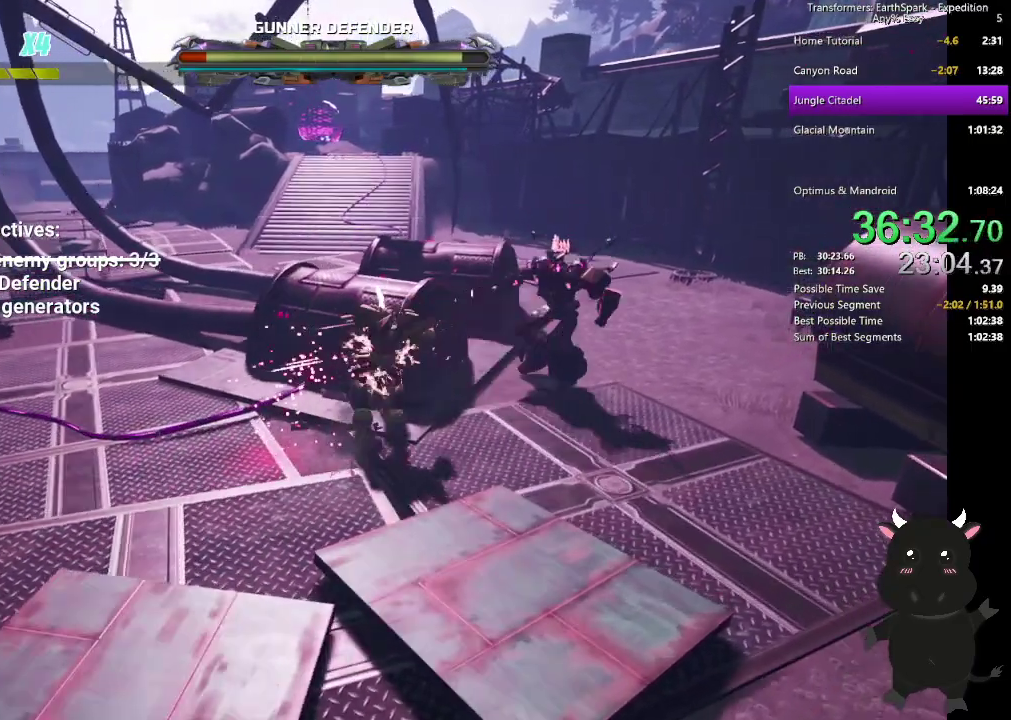
{"buttons": ["SQUARE"], "left_stick": "up", "right_stick": "center", "events": [[133, "CIRCLE", "down"], [250, "CIRCLE", "up"], [417, "SQUARE", "down"], [467, "left_stick", "up"]]}
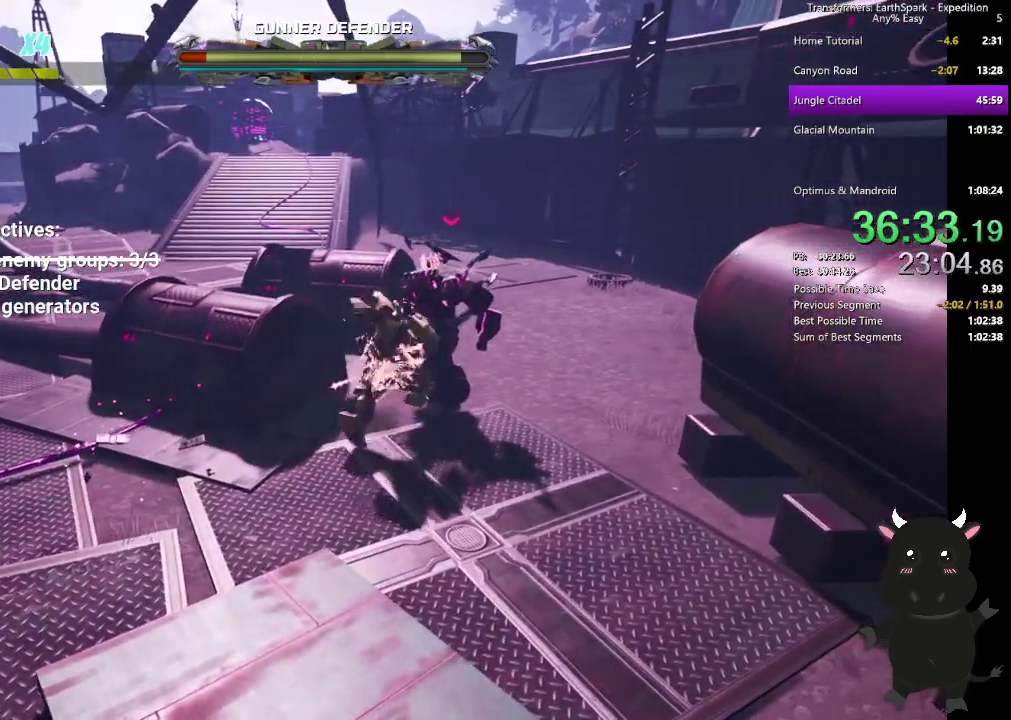
{"buttons": ["SQUARE"], "left_stick": "up-right", "right_stick": "center", "events": [[17, "SQUARE", "up"], [117, "SQUARE", "down"], [217, "SQUARE", "up"], [317, "SQUARE", "down"], [333, "left_stick", "up-right"], [417, "SQUARE", "up"], [500, "SQUARE", "down"]]}
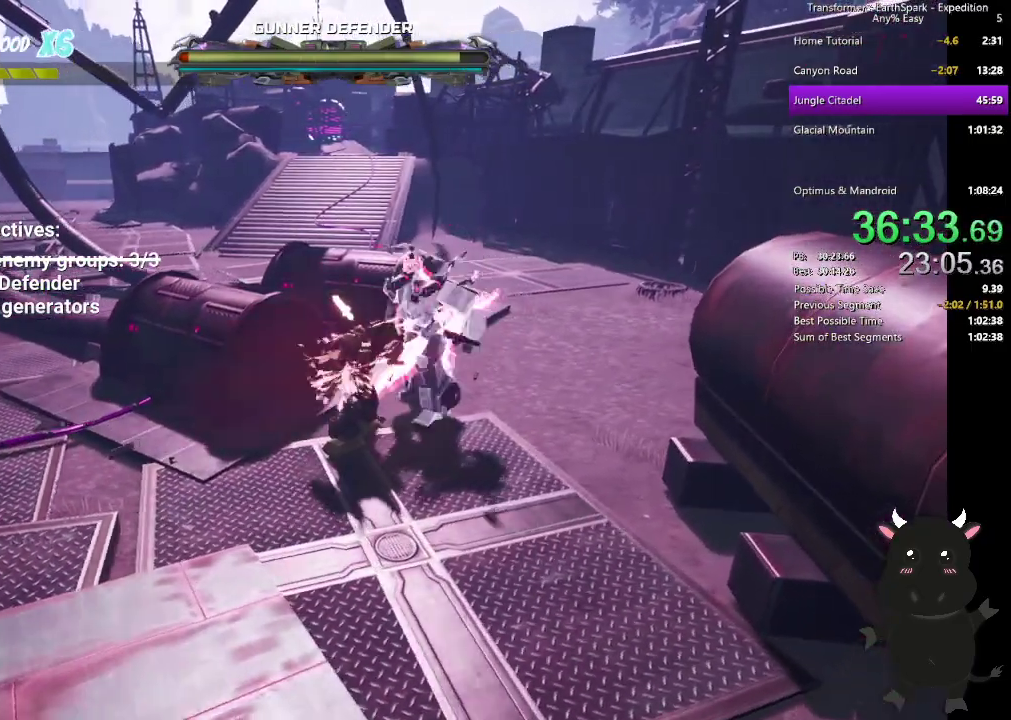
{"buttons": ["SQUARE"], "left_stick": "up-right", "right_stick": "center", "events": [[117, "SQUARE", "up"], [200, "SQUARE", "down"], [333, "SQUARE", "up"], [417, "SQUARE", "down"]]}